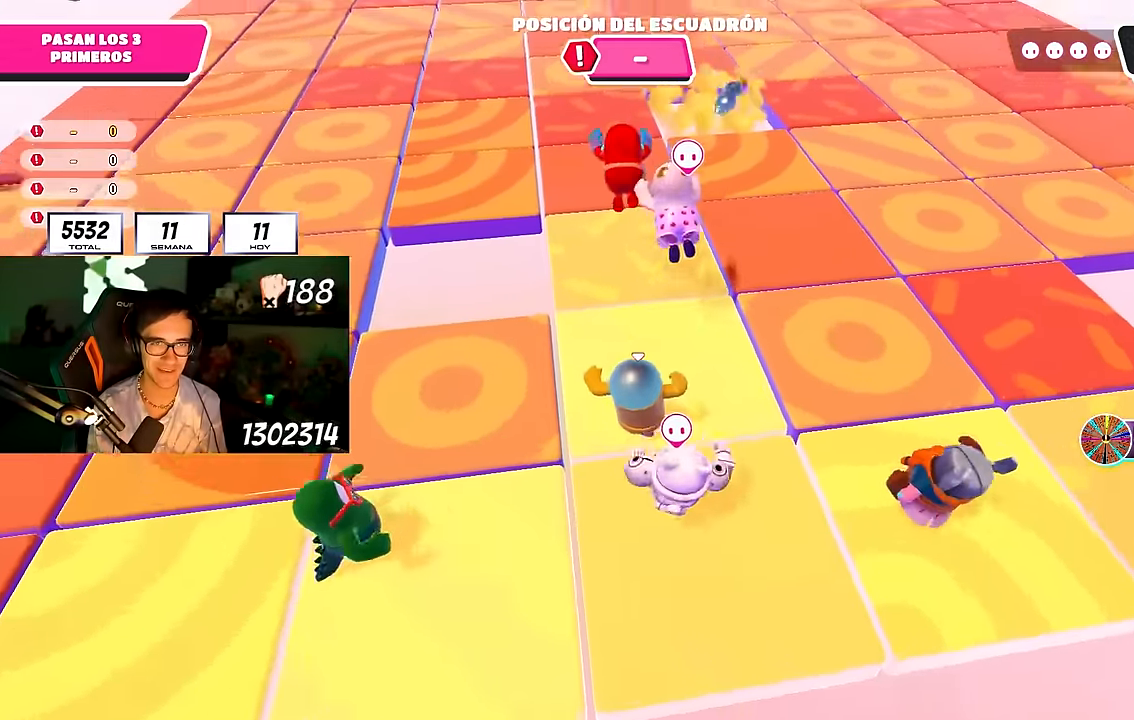
Gameplay with a controller (PlayStation layout); each line is a JSON object with the inputs held at the frame after it. "events" lists button and stick changes between this image and that frame as [ms after this image, input, new state], when the widget could be followed in between. Not read: R1.
{"buttons": [], "left_stick": "up", "right_stick": "center", "events": [[67, "right_stick", "center"]]}
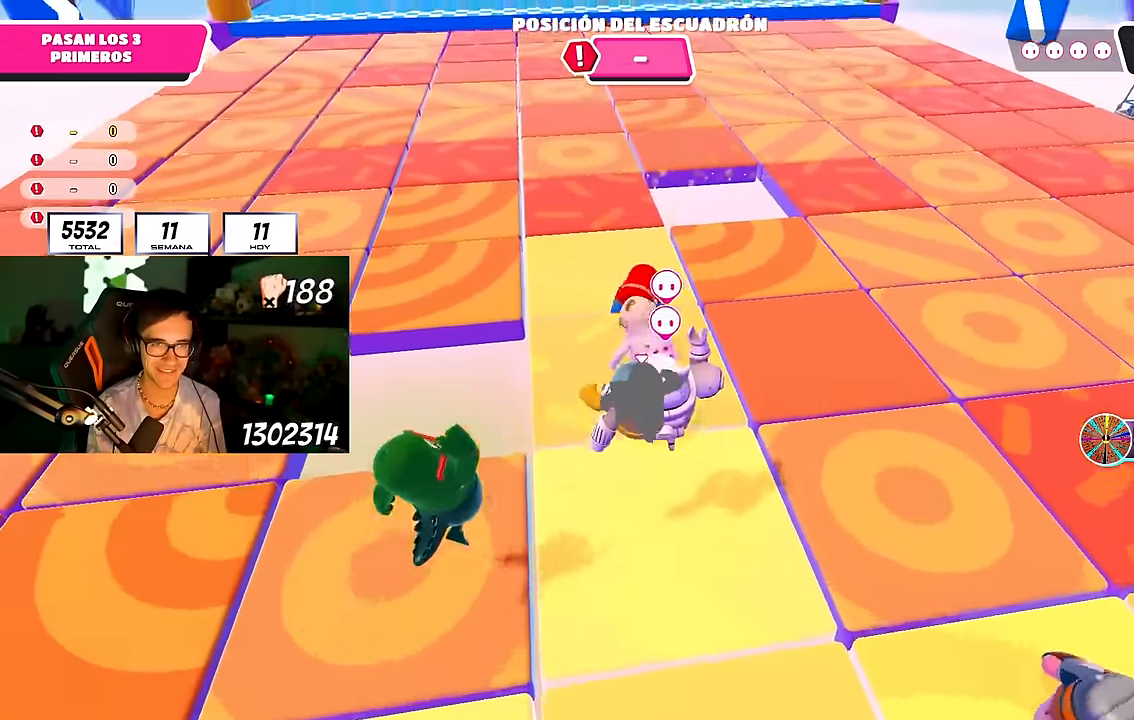
{"buttons": [], "left_stick": "right", "right_stick": "center", "events": [[367, "right_stick", "down"], [467, "left_stick", "right"], [500, "right_stick", "center"]]}
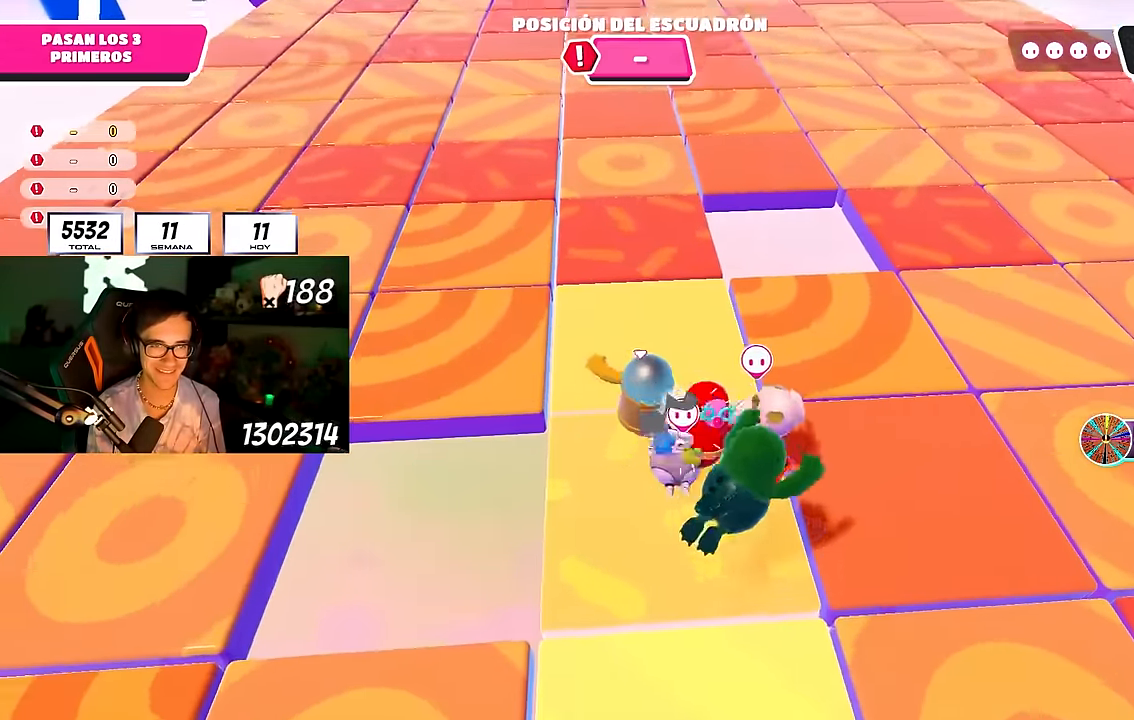
{"buttons": [], "left_stick": "center", "right_stick": "center", "events": [[33, "left_stick", "down"], [167, "left_stick", "center"], [300, "left_stick", "up"], [317, "right_stick", "up"], [417, "left_stick", "center"], [417, "right_stick", "center"]]}
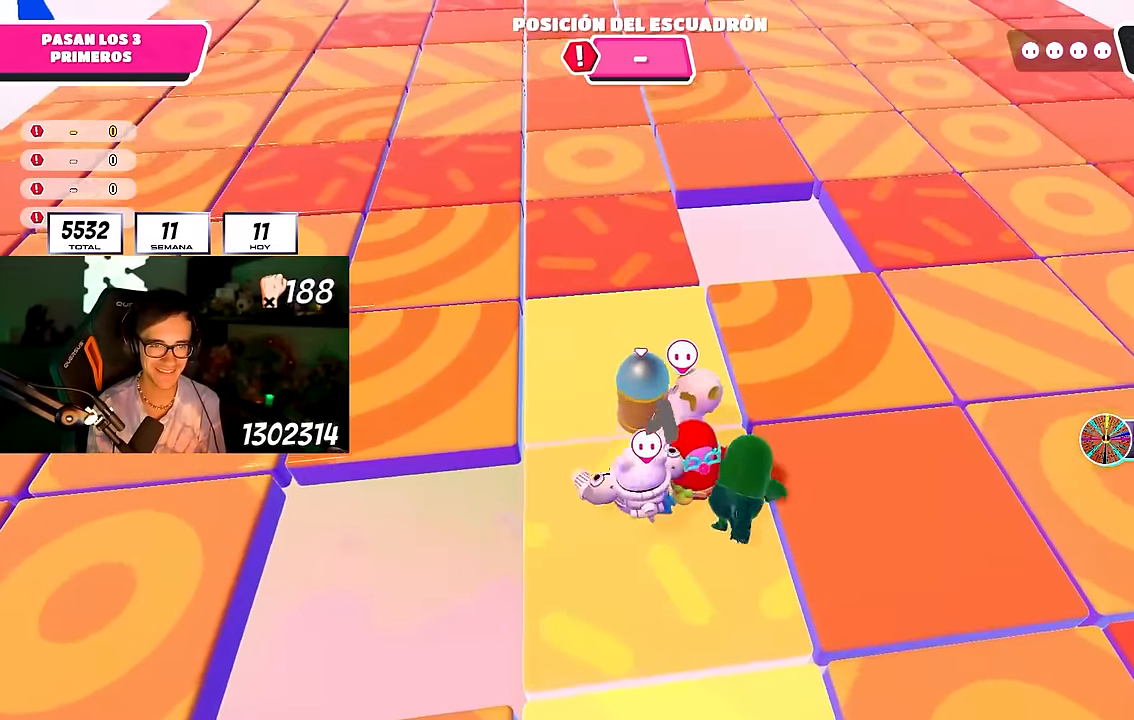
{"buttons": [], "left_stick": "center", "right_stick": "center", "events": [[83, "left_stick", "up-left"], [150, "right_stick", "up-left"], [250, "left_stick", "right"], [250, "right_stick", "center"], [433, "left_stick", "left"], [500, "left_stick", "center"]]}
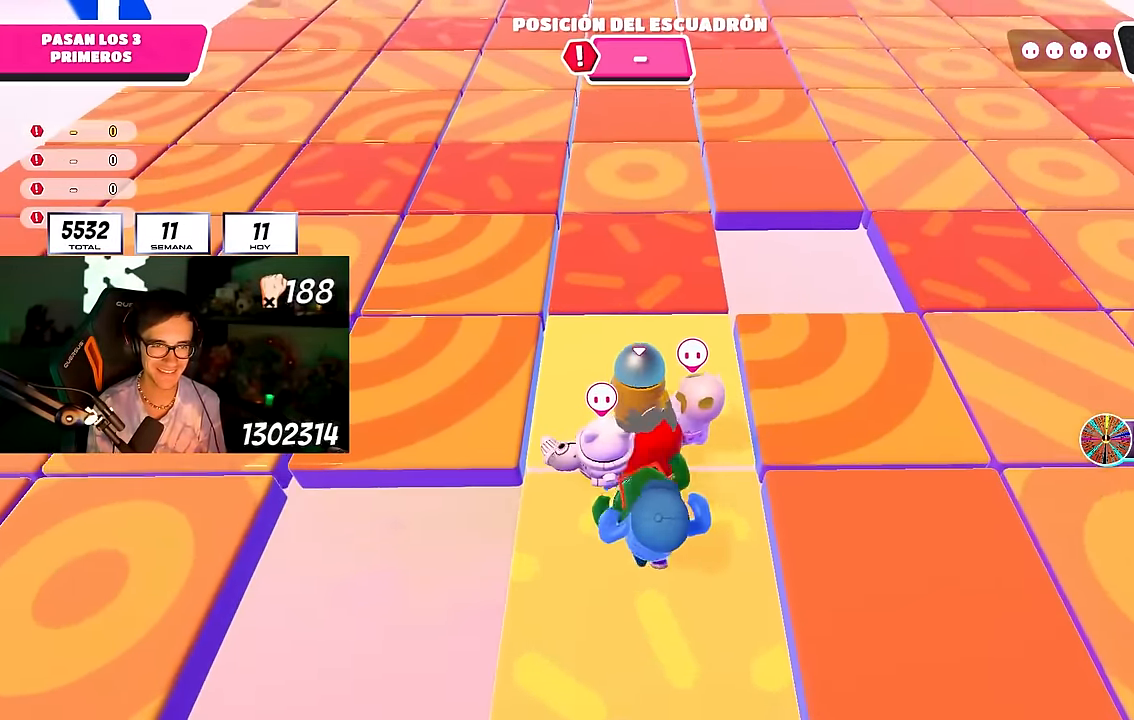
{"buttons": [], "left_stick": "left", "right_stick": "center", "events": [[67, "left_stick", "right"], [167, "left_stick", "down-left"], [267, "left_stick", "center"], [317, "left_stick", "right"], [467, "left_stick", "left"]]}
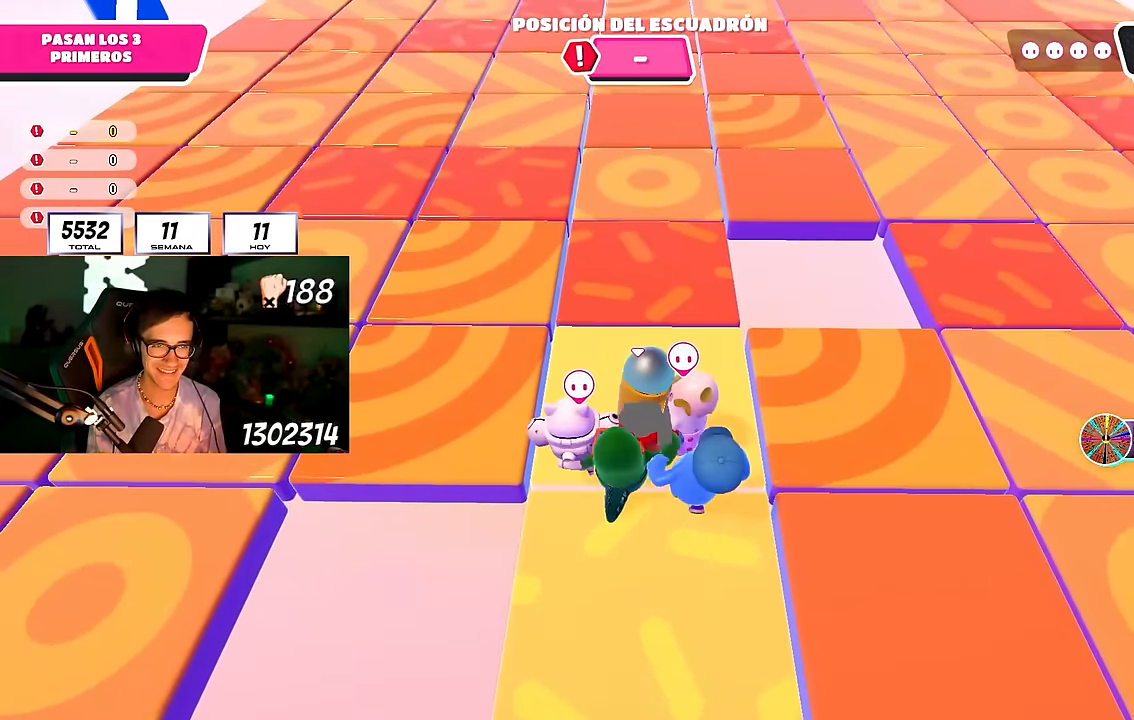
{"buttons": [], "left_stick": "center", "right_stick": "center", "events": [[83, "left_stick", "center"], [250, "left_stick", "down-left"], [367, "left_stick", "center"]]}
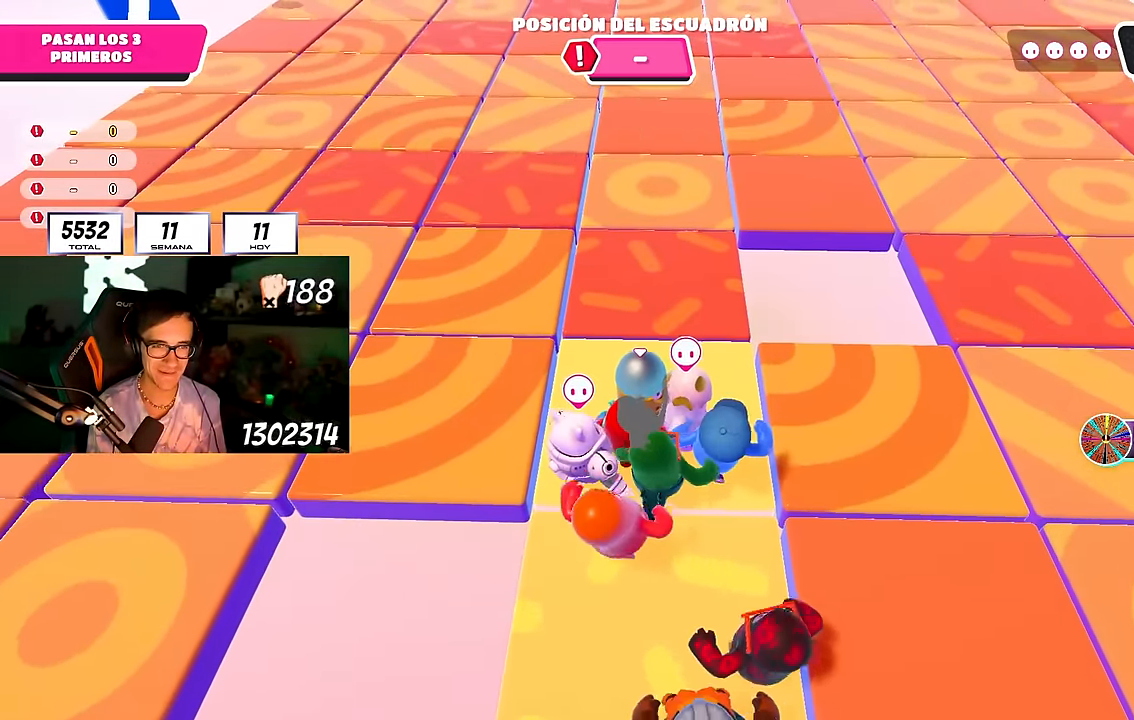
{"buttons": [], "left_stick": "down", "right_stick": "center", "events": [[17, "left_stick", "down-right"], [183, "left_stick", "center"], [267, "left_stick", "down"]]}
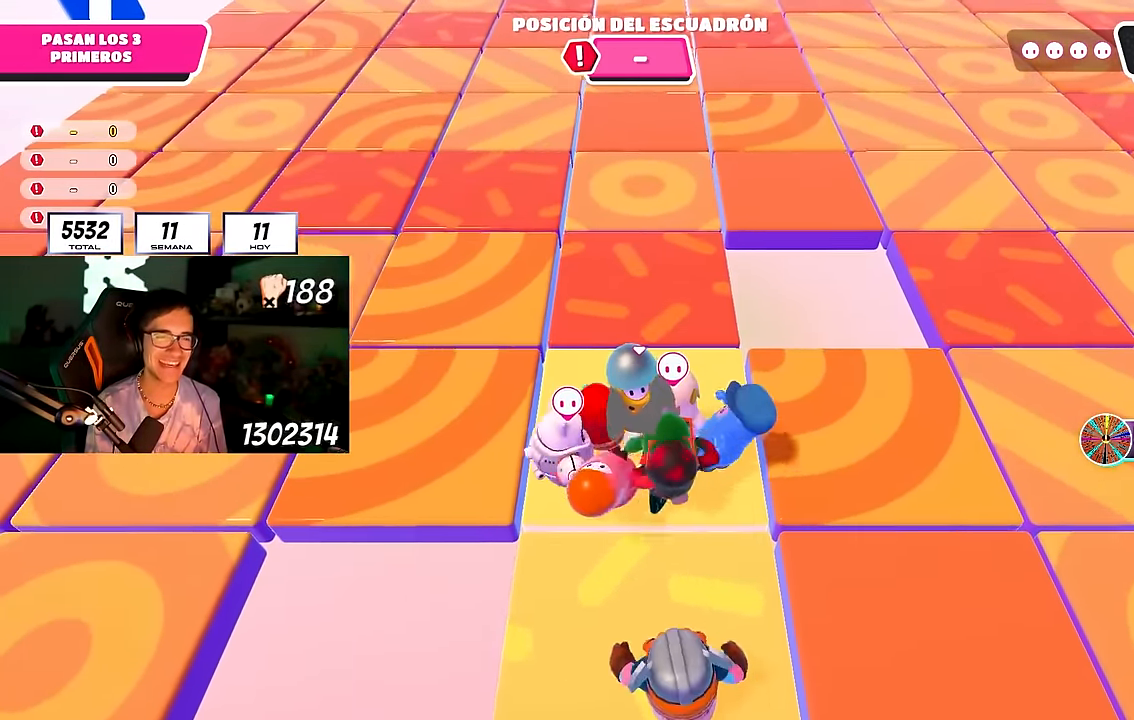
{"buttons": [], "left_stick": "down", "right_stick": "center", "events": [[300, "left_stick", "center"], [383, "left_stick", "down"]]}
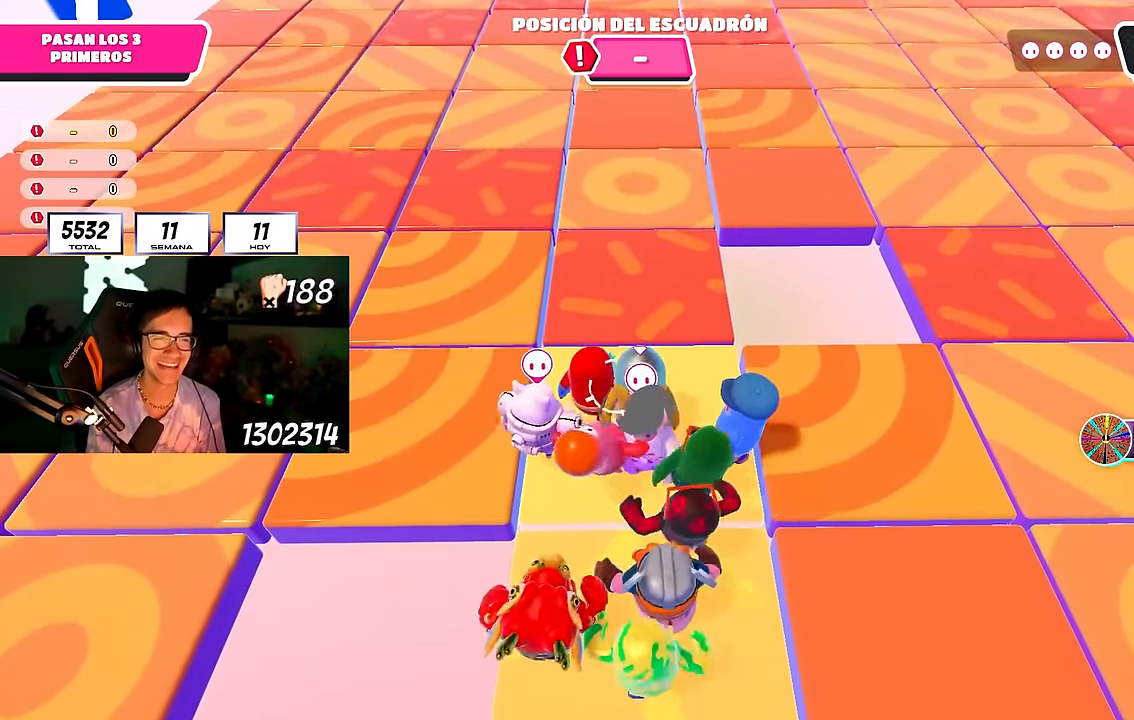
{"buttons": [], "left_stick": "down", "right_stick": "center", "events": [[200, "left_stick", "center"], [367, "left_stick", "down"]]}
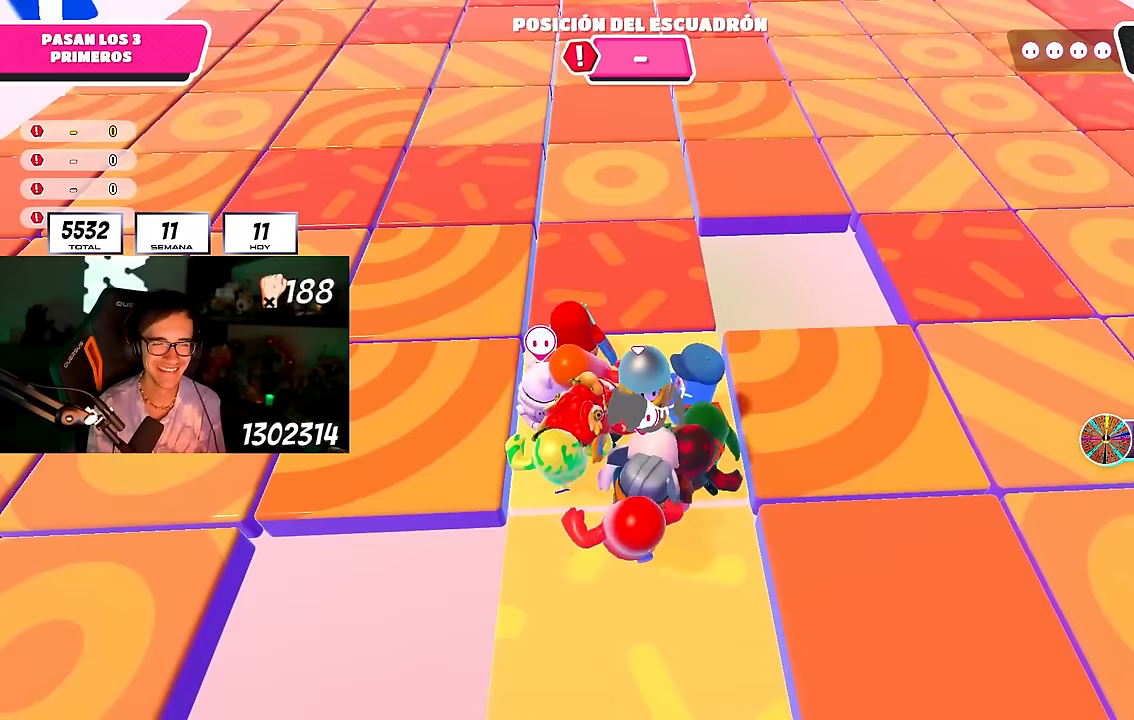
{"buttons": [], "left_stick": "down-left", "right_stick": "center", "events": [[17, "left_stick", "center"], [100, "left_stick", "left"], [367, "left_stick", "center"], [433, "left_stick", "down-left"]]}
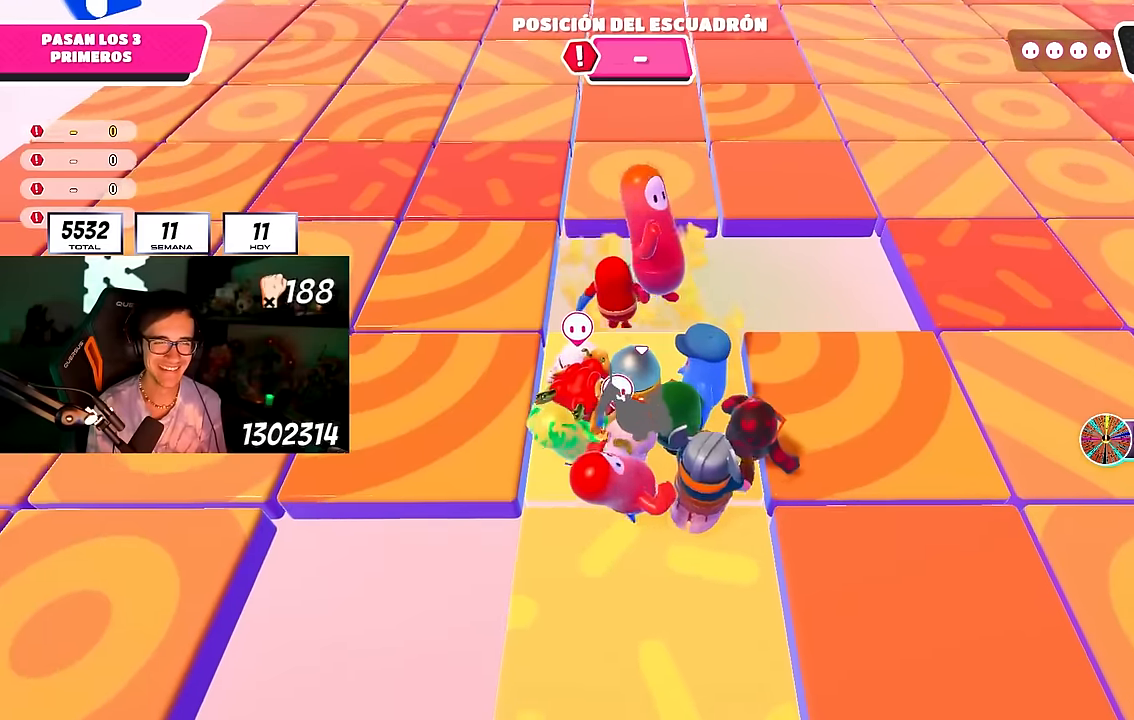
{"buttons": [], "left_stick": "left", "right_stick": "center", "events": [[67, "left_stick", "center"], [150, "left_stick", "left"], [267, "left_stick", "center"], [383, "left_stick", "left"]]}
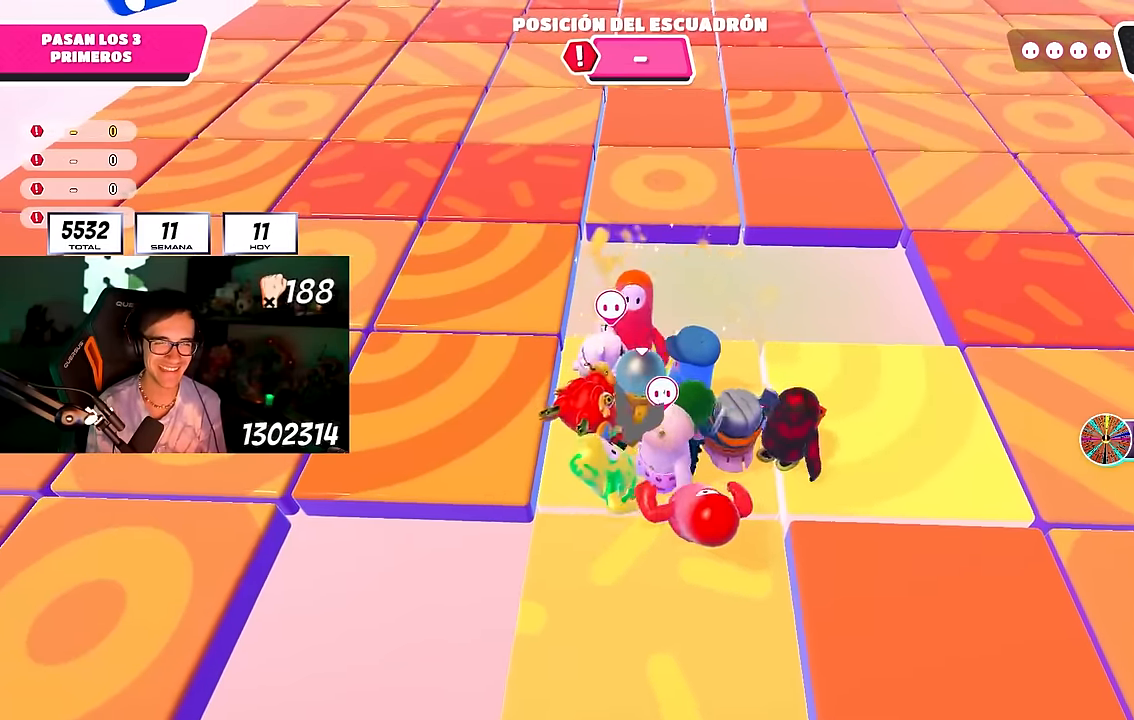
{"buttons": [], "left_stick": "right", "right_stick": "center", "events": [[17, "left_stick", "center"], [100, "left_stick", "up-right"], [150, "left_stick", "right"], [350, "CROSS", "down"], [450, "CROSS", "up"]]}
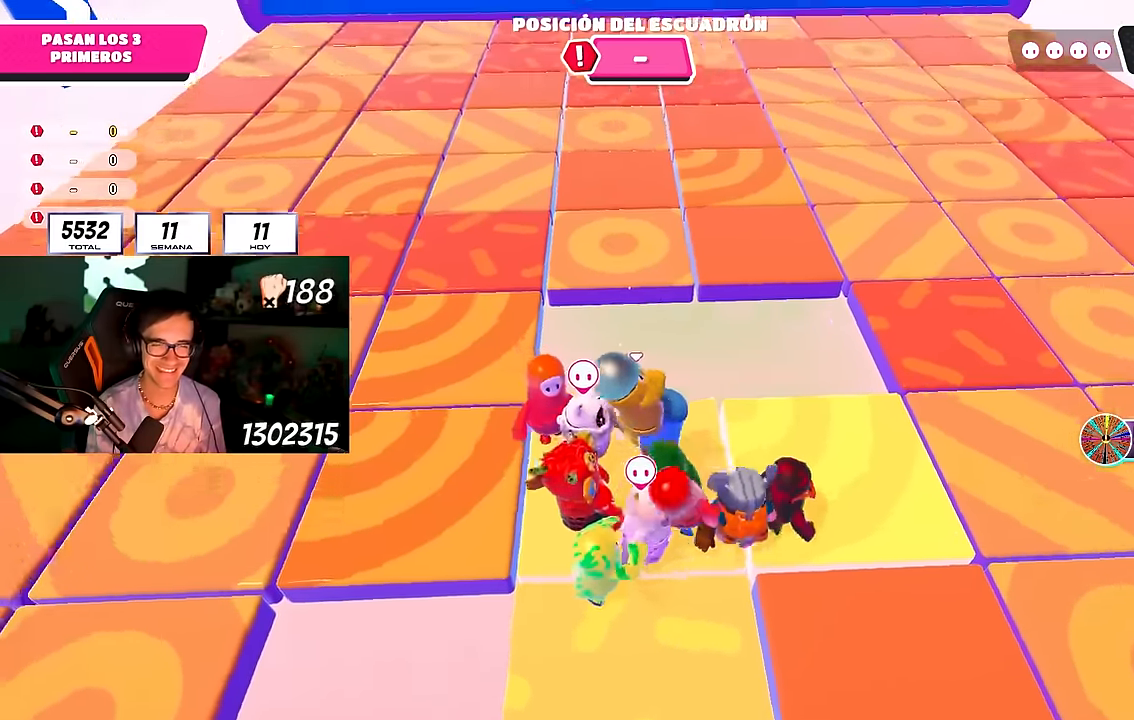
{"buttons": [], "left_stick": "up-right", "right_stick": "center", "events": [[17, "CROSS", "down"], [100, "CROSS", "up"], [183, "CROSS", "down"], [250, "left_stick", "up-right"], [283, "CROSS", "up"]]}
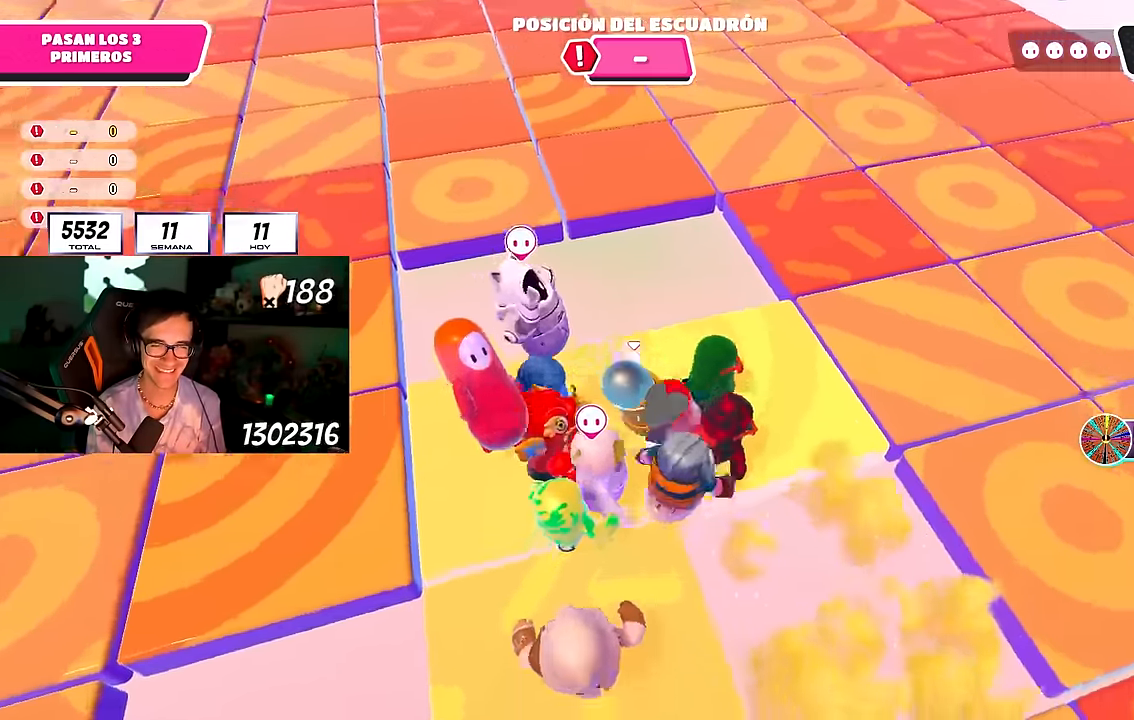
{"buttons": [], "left_stick": "up-right", "right_stick": "left", "events": [[383, "right_stick", "left"]]}
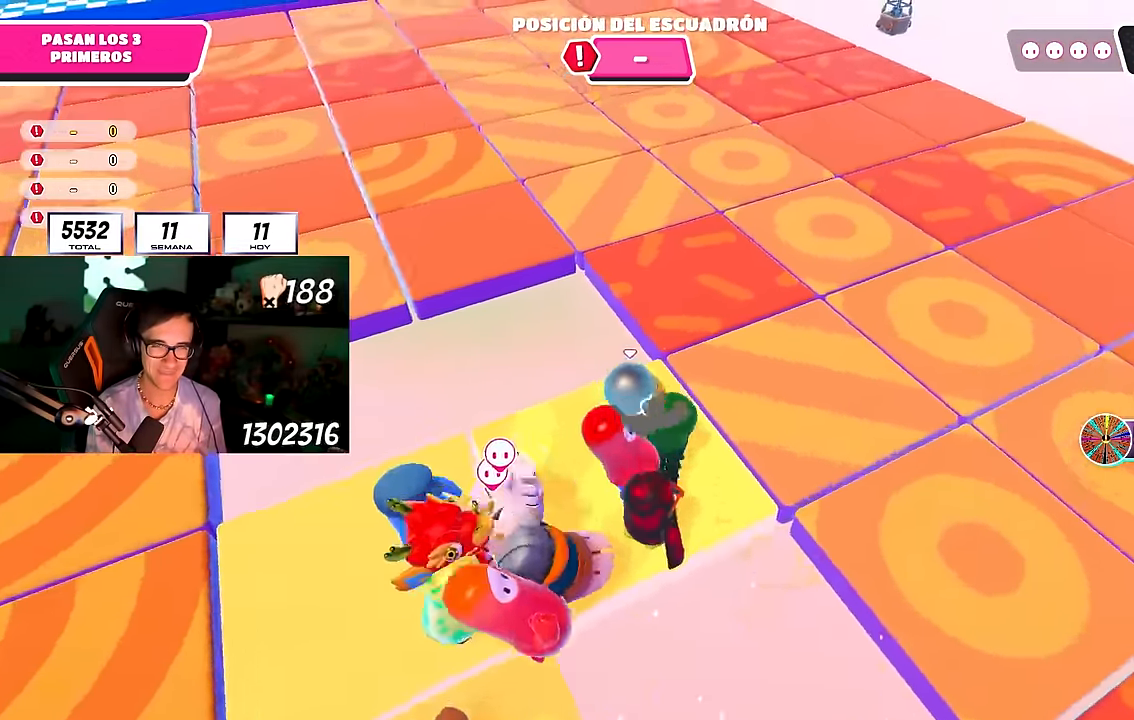
{"buttons": [], "left_stick": "center", "right_stick": "center", "events": [[117, "left_stick", "right"], [483, "left_stick", "center"], [500, "right_stick", "center"]]}
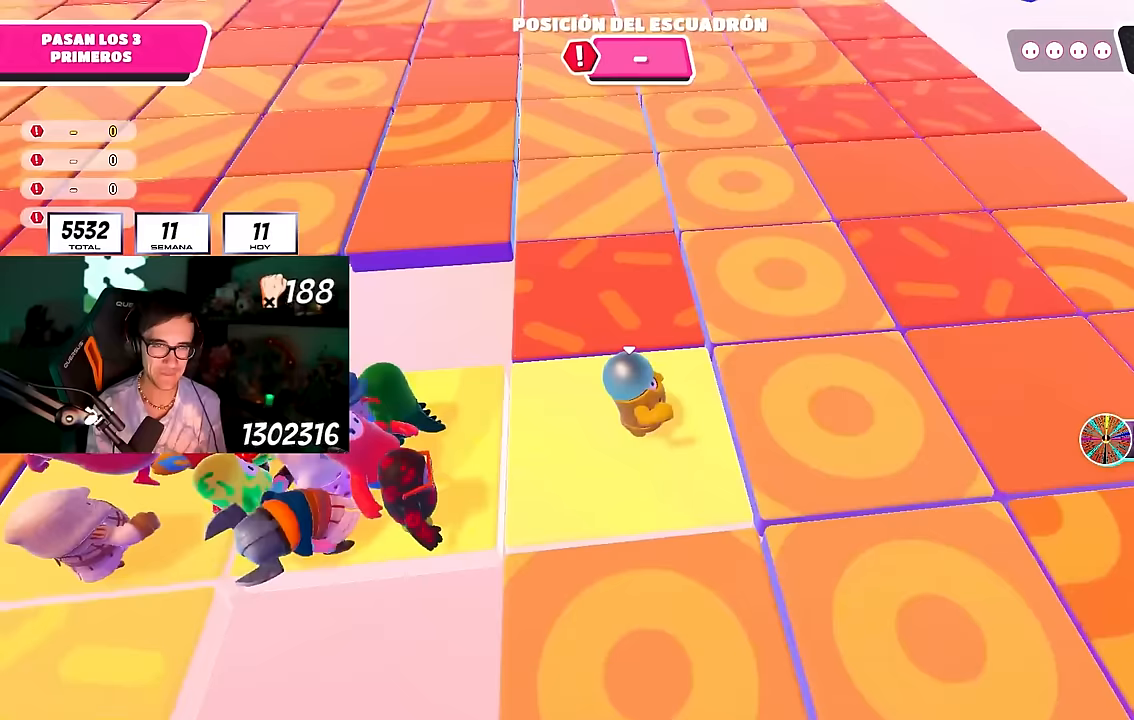
{"buttons": [], "left_stick": "center", "right_stick": "center", "events": [[217, "left_stick", "up-right"], [367, "left_stick", "center"]]}
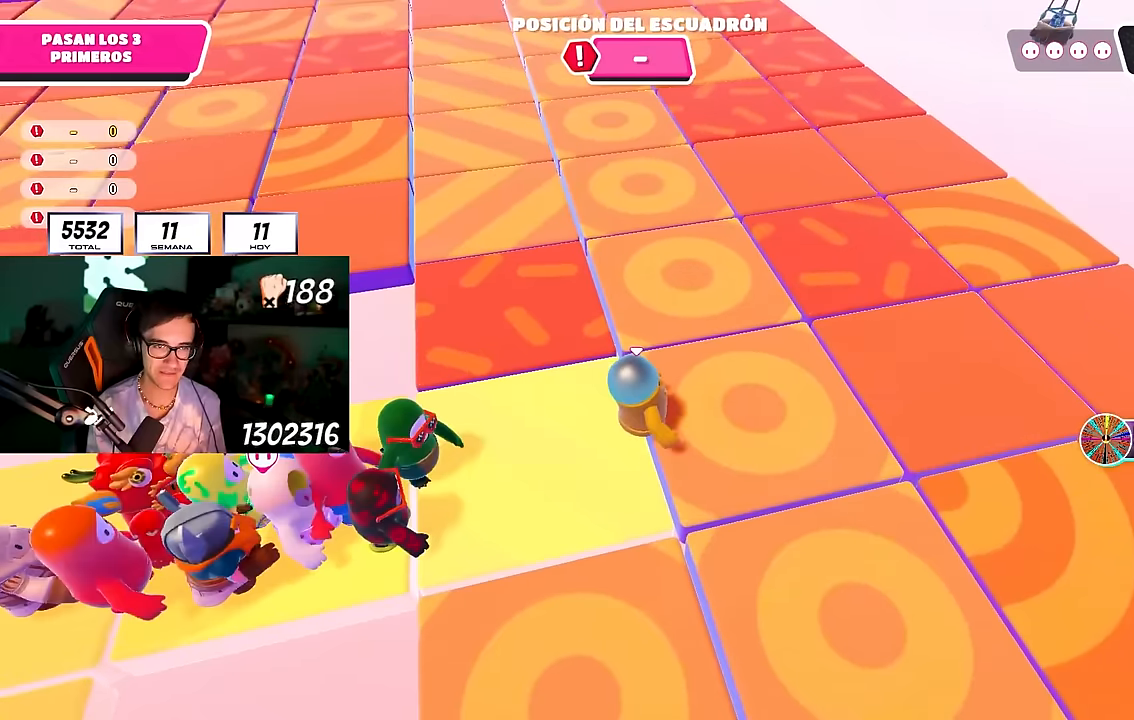
{"buttons": [], "left_stick": "up-right", "right_stick": "center", "events": [[283, "left_stick", "up-right"], [367, "right_stick", "down-left"], [483, "right_stick", "center"]]}
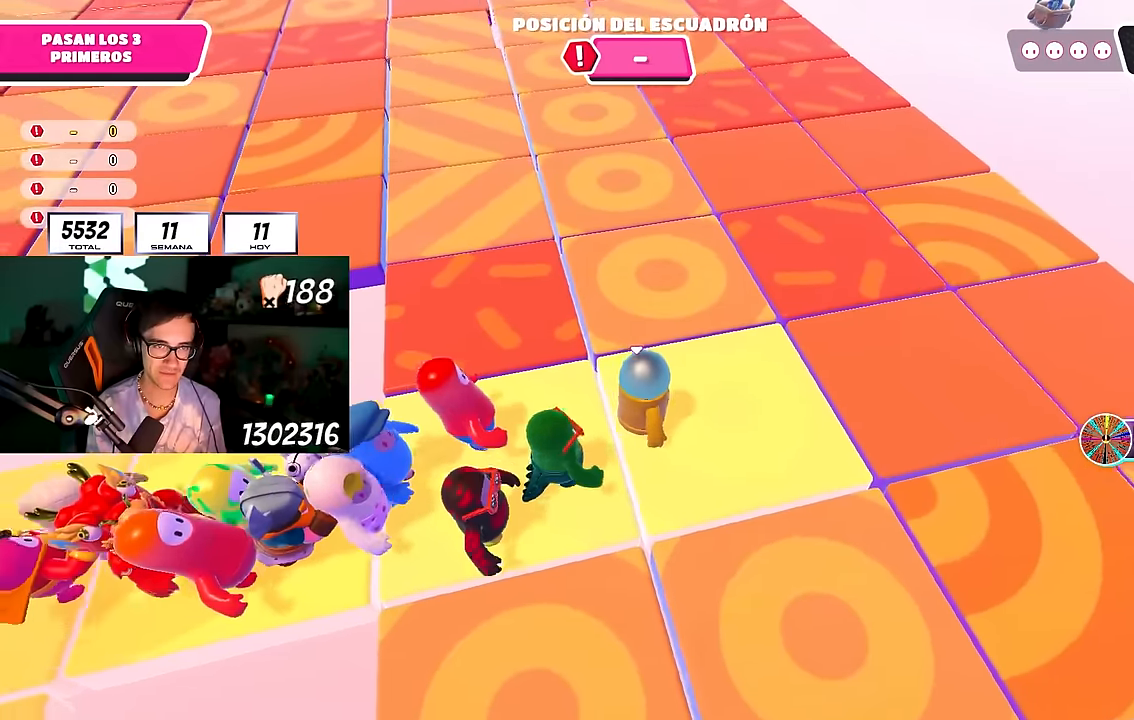
{"buttons": [], "left_stick": "right", "right_stick": "up-left", "events": [[100, "right_stick", "up-left"], [467, "left_stick", "right"]]}
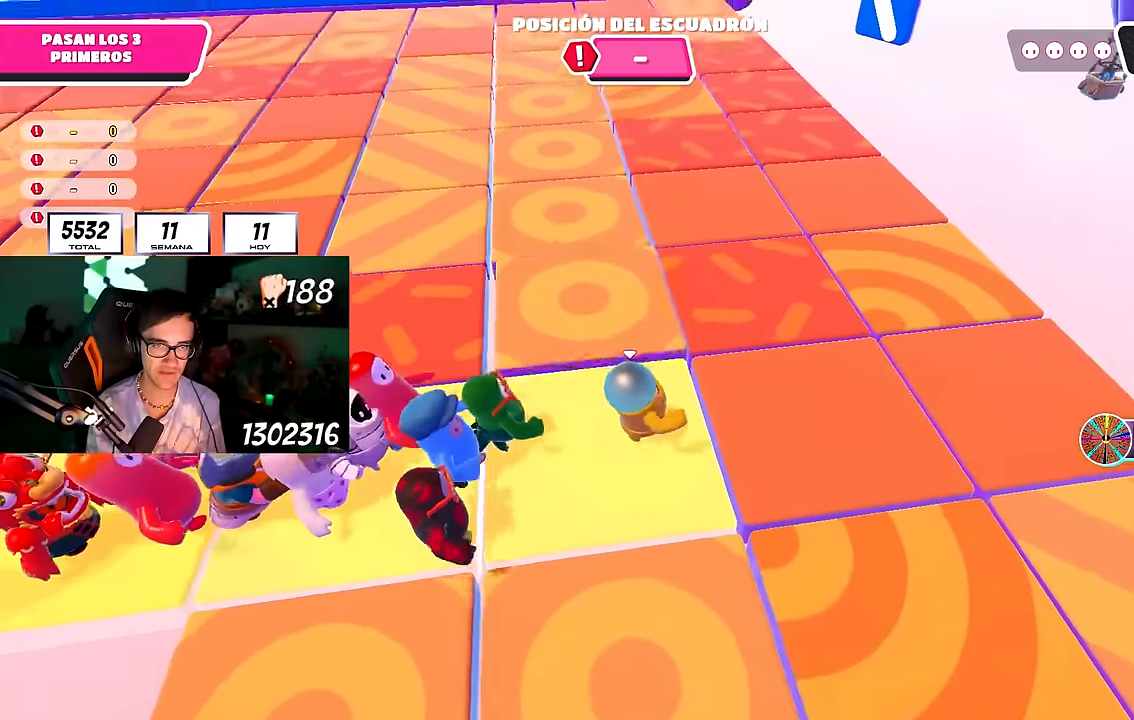
{"buttons": [], "left_stick": "center", "right_stick": "center", "events": [[83, "right_stick", "center"], [117, "left_stick", "center"], [233, "left_stick", "left"], [333, "left_stick", "center"], [367, "right_stick", "up"], [467, "right_stick", "center"]]}
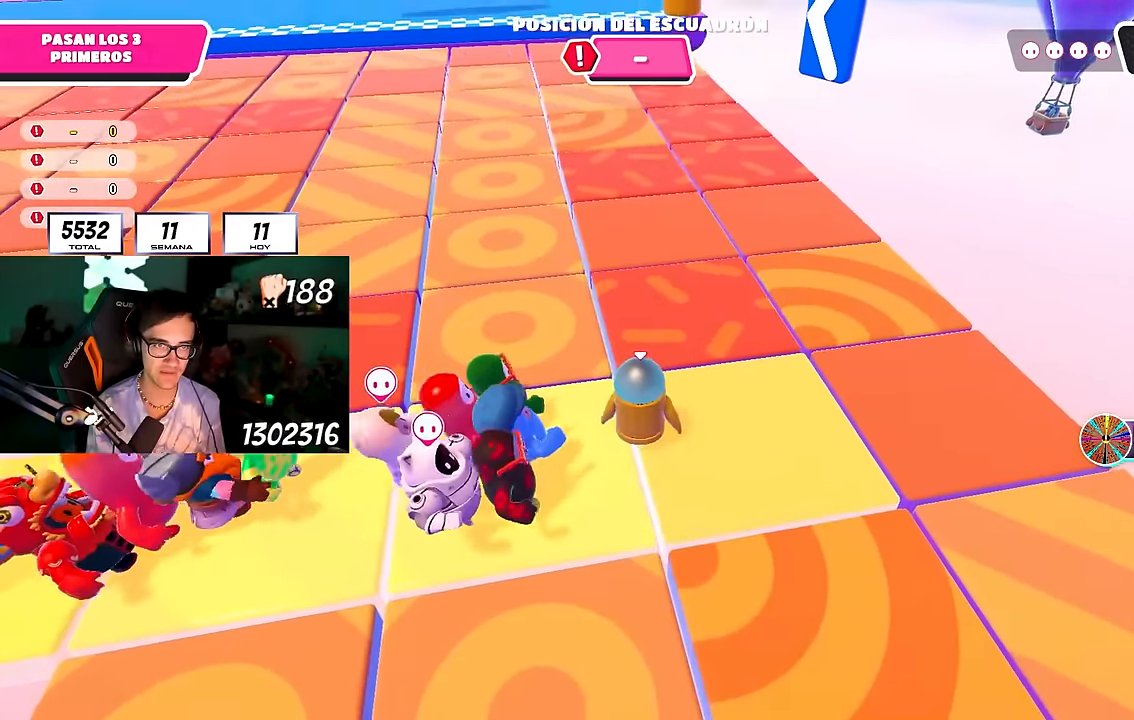
{"buttons": [], "left_stick": "center", "right_stick": "center", "events": [[17, "left_stick", "right"], [133, "left_stick", "center"], [383, "left_stick", "down-right"], [500, "left_stick", "center"]]}
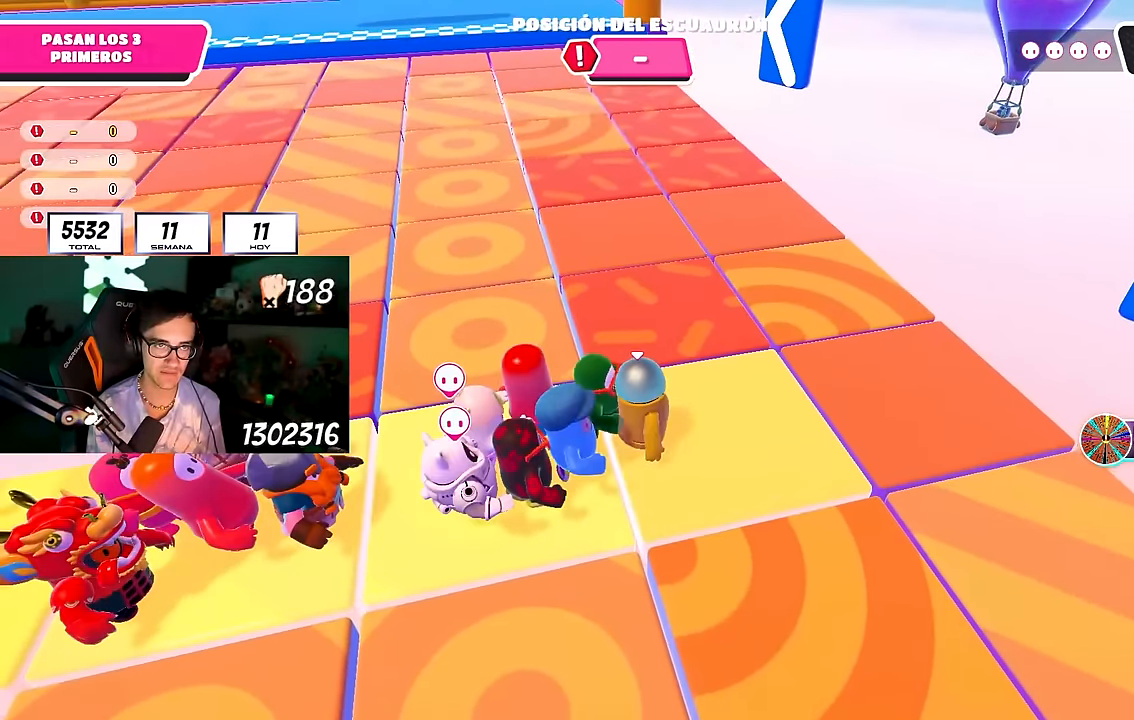
{"buttons": [], "left_stick": "center", "right_stick": "center", "events": [[33, "right_stick", "up"], [50, "left_stick", "left"], [117, "left_stick", "center"], [150, "right_stick", "center"]]}
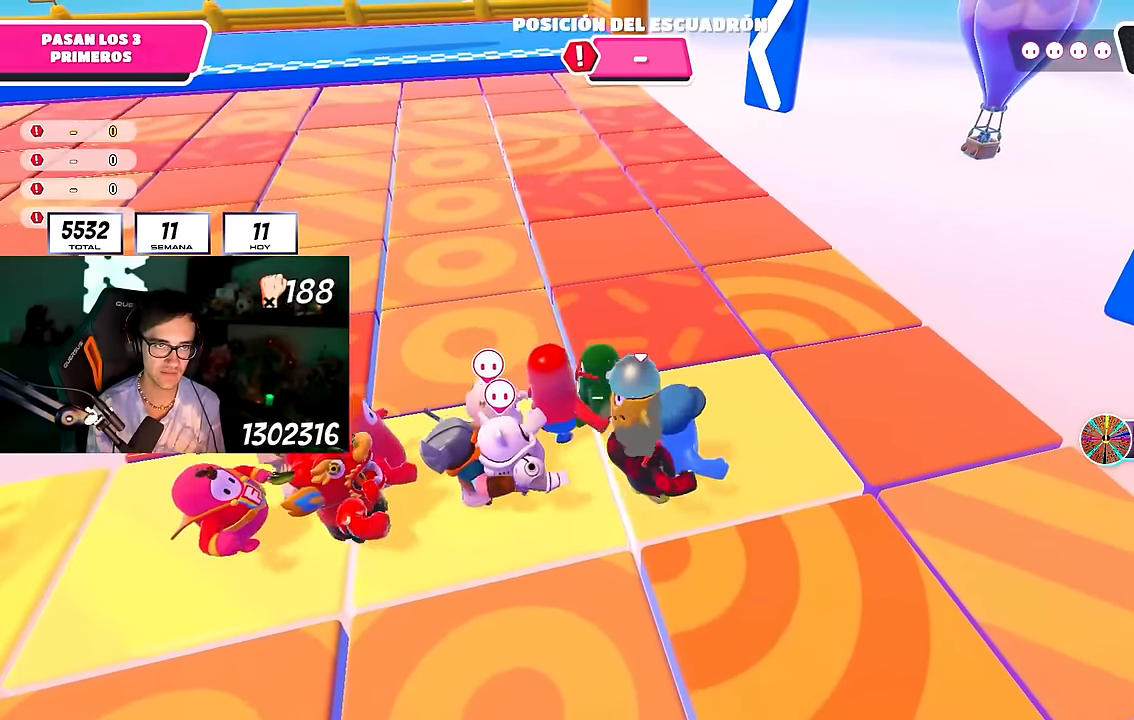
{"buttons": [], "left_stick": "up-right", "right_stick": "center", "events": [[433, "left_stick", "up-right"]]}
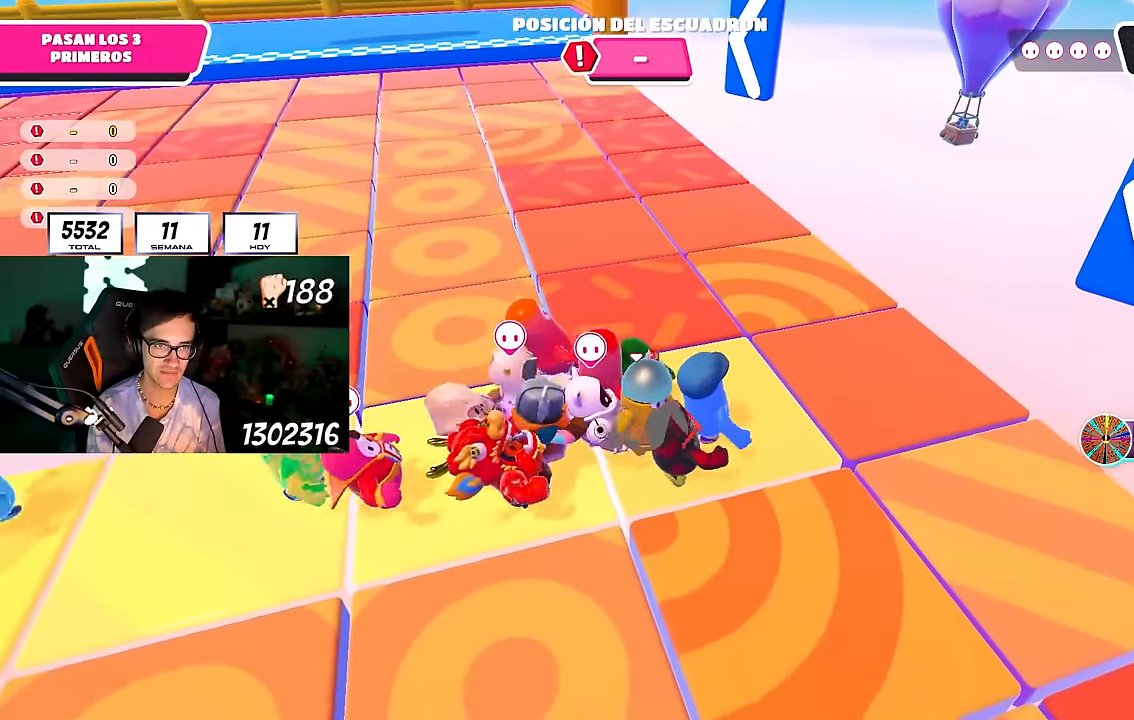
{"buttons": [], "left_stick": "up-left", "right_stick": "center", "events": [[83, "left_stick", "center"], [167, "left_stick", "up-left"], [217, "left_stick", "up"], [350, "left_stick", "center"], [450, "left_stick", "up-left"]]}
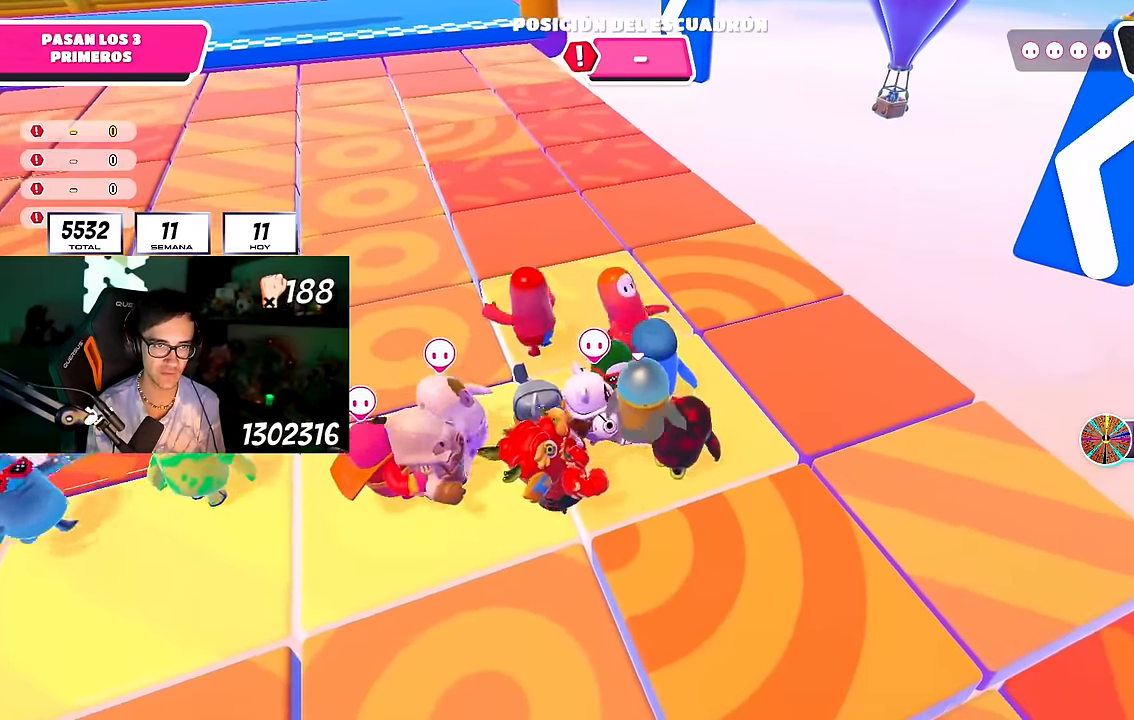
{"buttons": [], "left_stick": "up-left", "right_stick": "center", "events": [[200, "CROSS", "down"], [500, "CROSS", "up"]]}
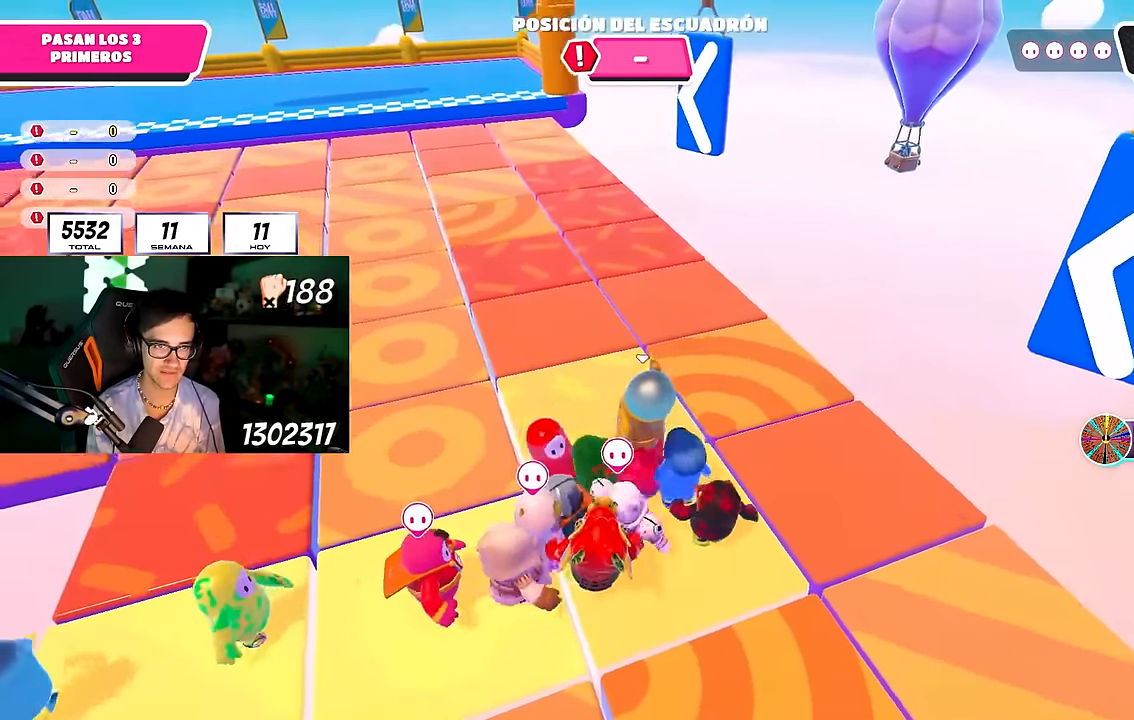
{"buttons": [], "left_stick": "up", "right_stick": "center", "events": [[83, "right_stick", "down-left"], [167, "right_stick", "center"], [217, "CROSS", "down"], [300, "CROSS", "up"], [400, "CROSS", "down"], [400, "left_stick", "up"], [417, "CROSS", "up"]]}
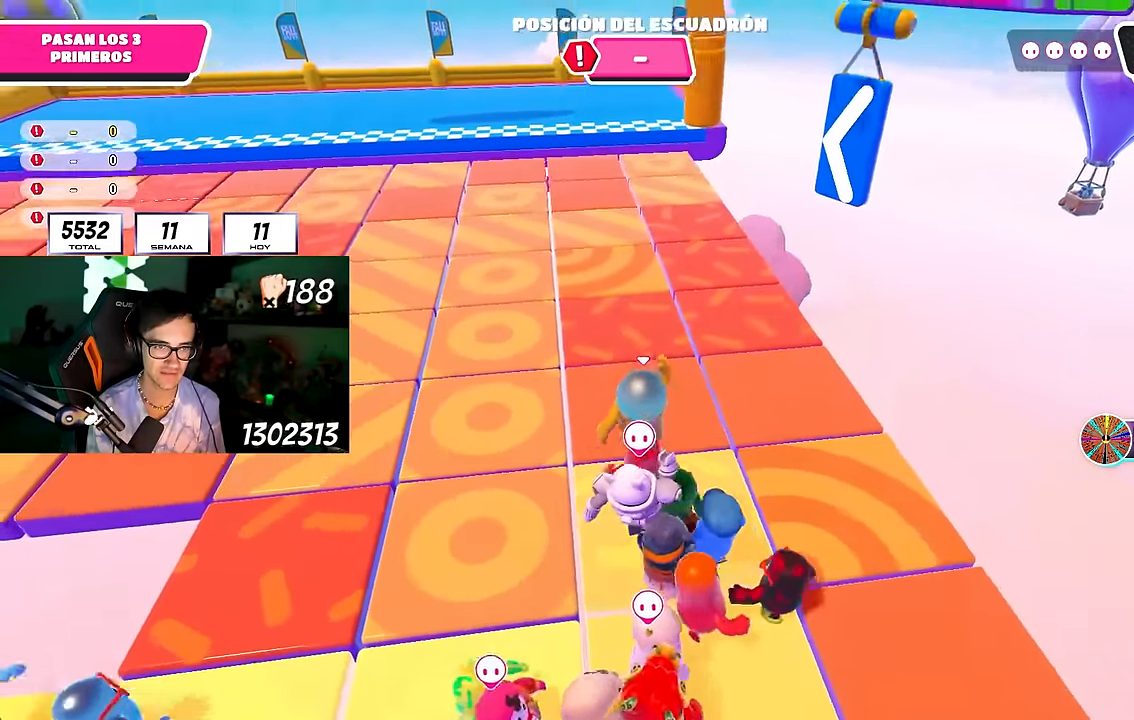
{"buttons": [], "left_stick": "right", "right_stick": "center", "events": [[217, "right_stick", "down"], [317, "right_stick", "center"], [500, "left_stick", "right"]]}
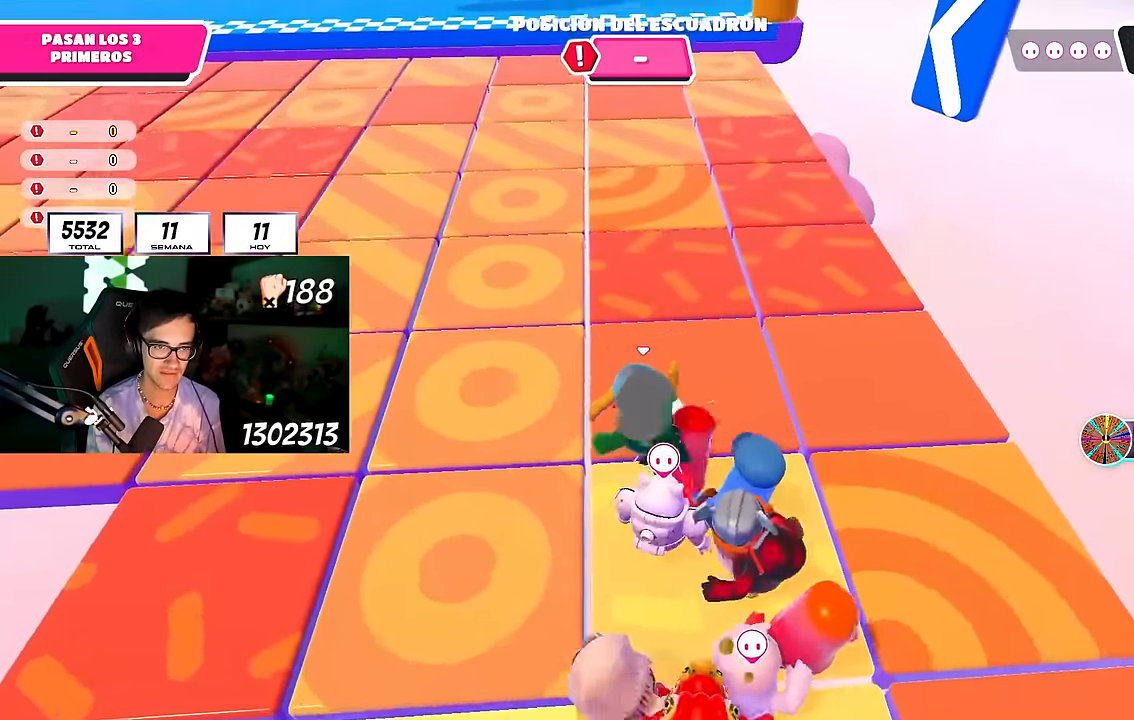
{"buttons": [], "left_stick": "center", "right_stick": "center", "events": [[250, "left_stick", "center"], [250, "right_stick", "left"], [317, "left_stick", "up-left"], [350, "right_stick", "center"], [450, "left_stick", "center"]]}
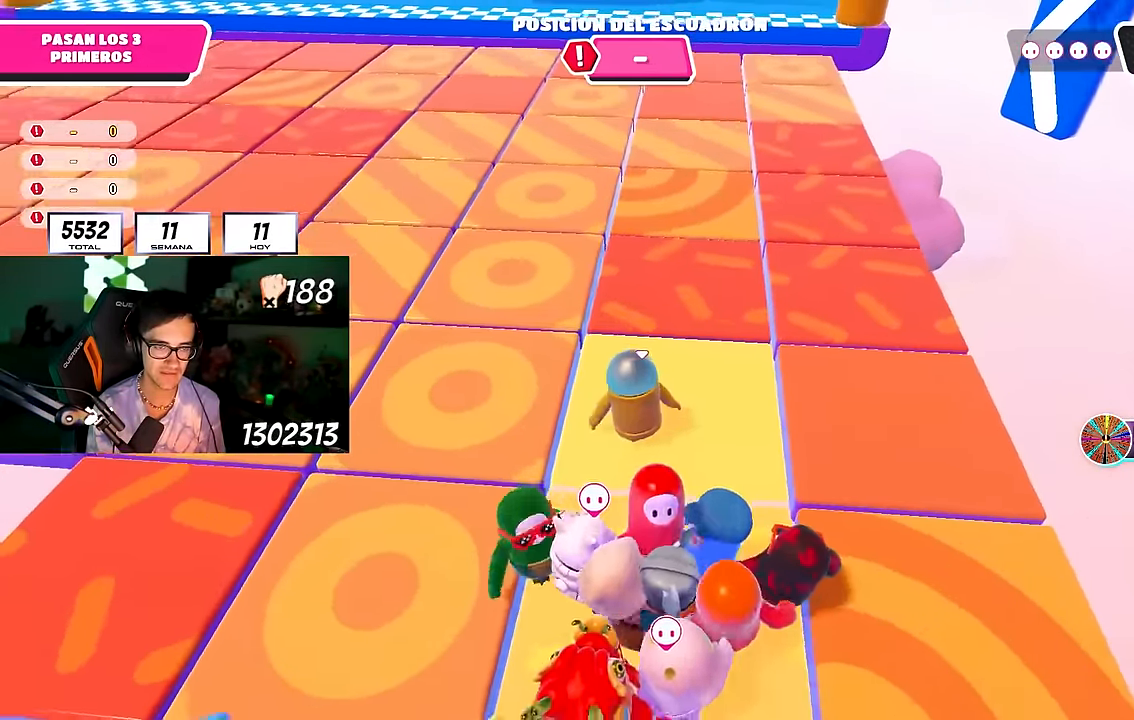
{"buttons": [], "left_stick": "right", "right_stick": "center", "events": [[150, "left_stick", "down-right"], [300, "left_stick", "center"], [317, "right_stick", "up-right"], [417, "right_stick", "center"], [500, "left_stick", "right"]]}
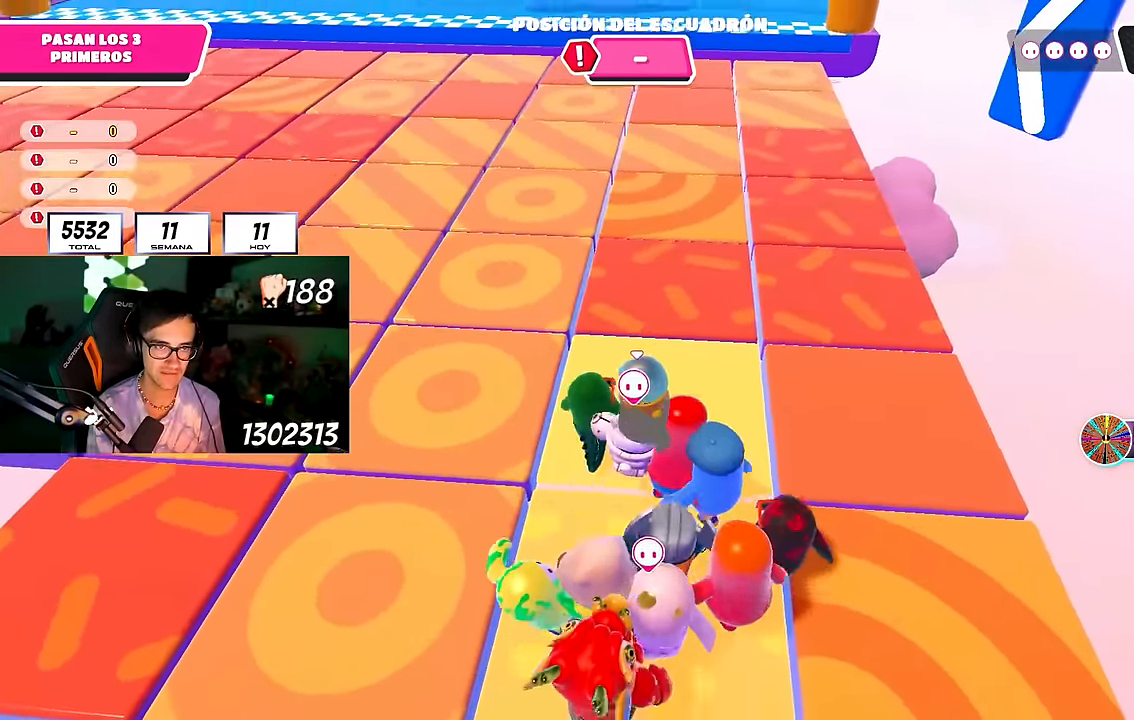
{"buttons": [], "left_stick": "down", "right_stick": "center", "events": [[83, "left_stick", "center"], [133, "left_stick", "left"], [267, "left_stick", "center"], [450, "left_stick", "down"]]}
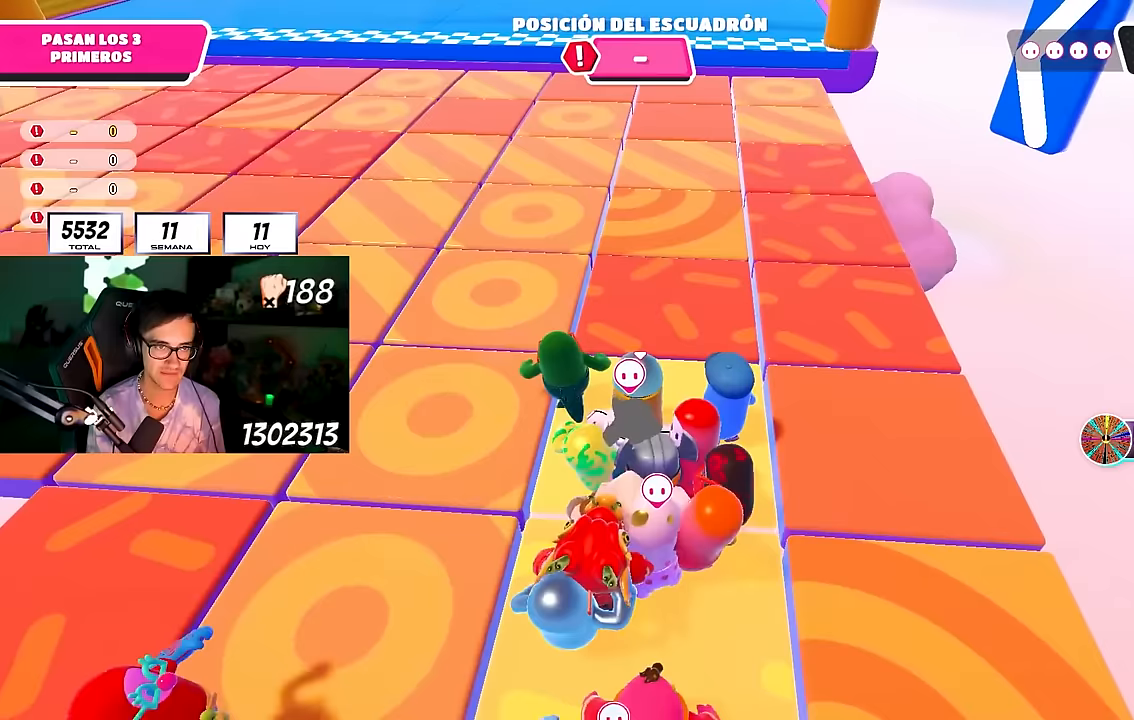
{"buttons": [], "left_stick": "down", "right_stick": "center", "events": [[67, "left_stick", "center"], [150, "left_stick", "down-left"], [267, "left_stick", "down"]]}